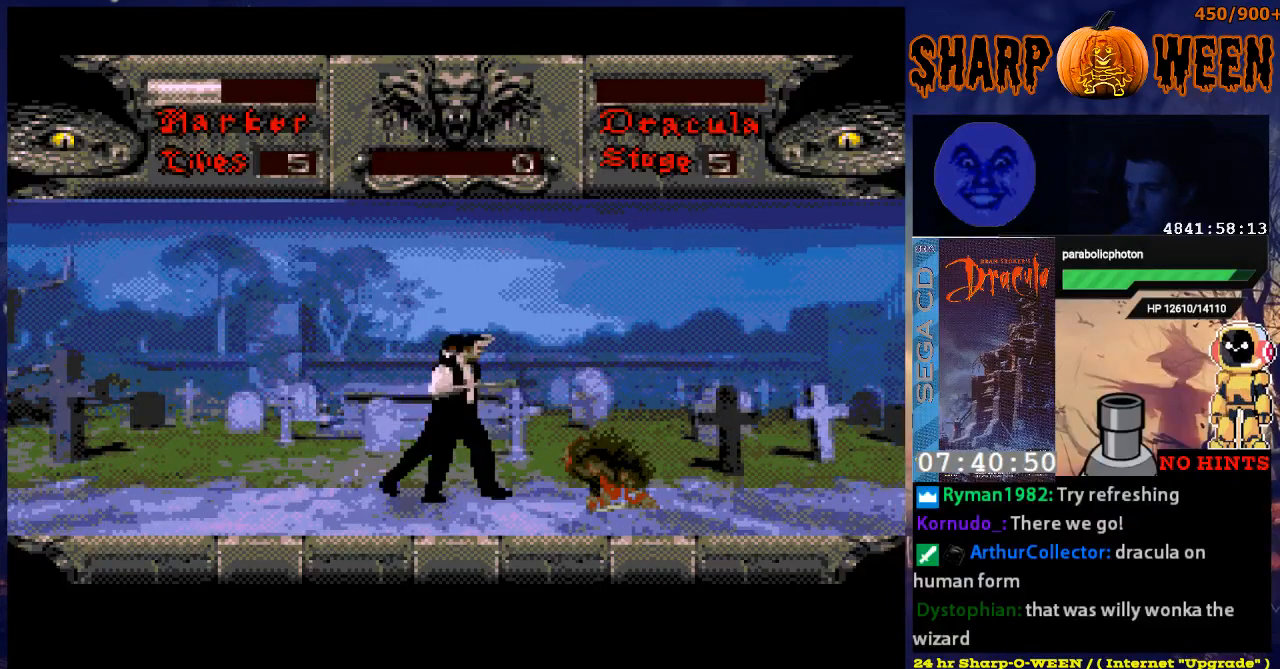
Gameplay with a controller (Xbox layout); each line is a JSON object with the inputs held at the frame after it. "events" lists button and stick changes between this image and that frame as [ms after this image, input, new state], when the widget could be followed in between. Not read: L1 L2 L3 R1 R2 R3.
{"buttons": ["DPAD_RIGHT"], "events": [[50, "C", "up"], [50, "DPAD_LEFT", "down"], [351, "DPAD_LEFT", "up"], [401, "DPAD_RIGHT", "down"]]}
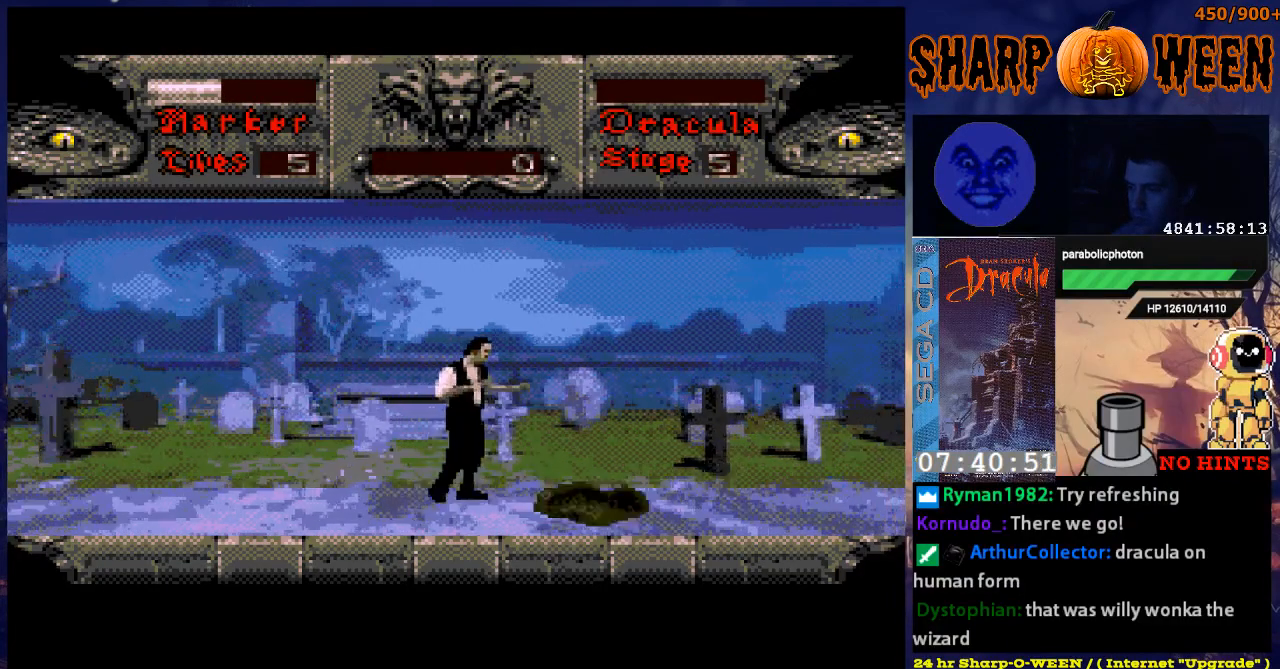
{"buttons": ["DPAD_RIGHT"], "events": [[201, "DPAD_RIGHT", "up"], [451, "DPAD_RIGHT", "down"]]}
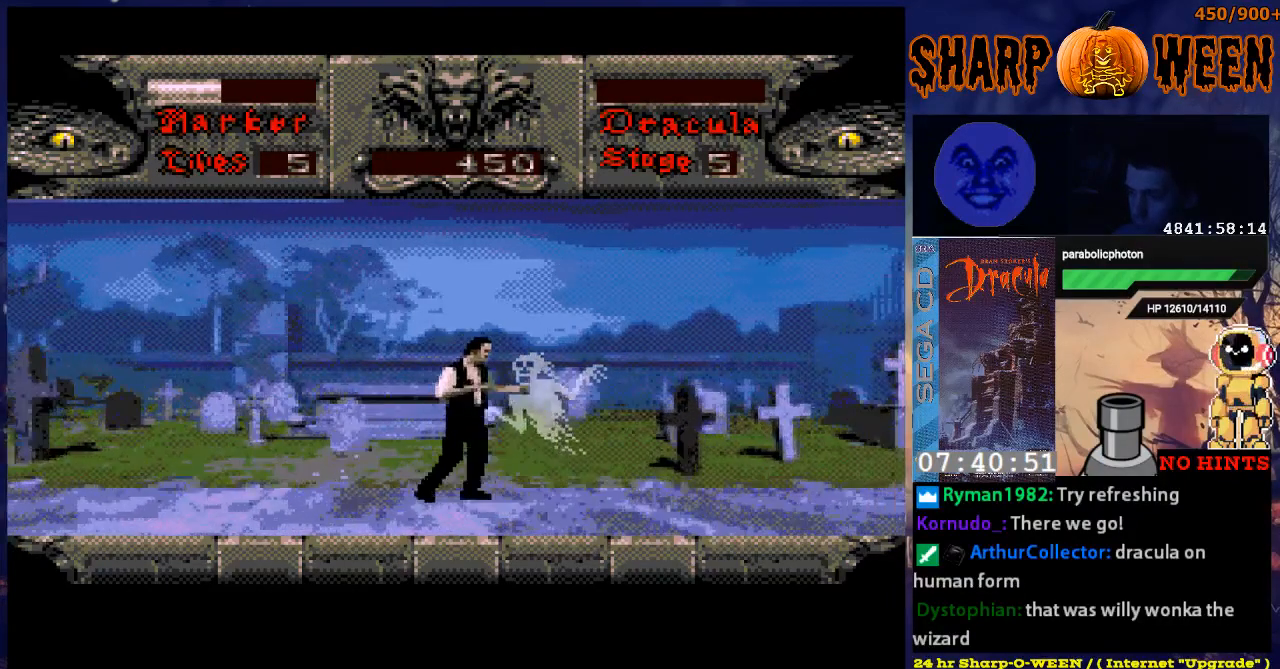
{"buttons": ["DPAD_RIGHT"], "events": []}
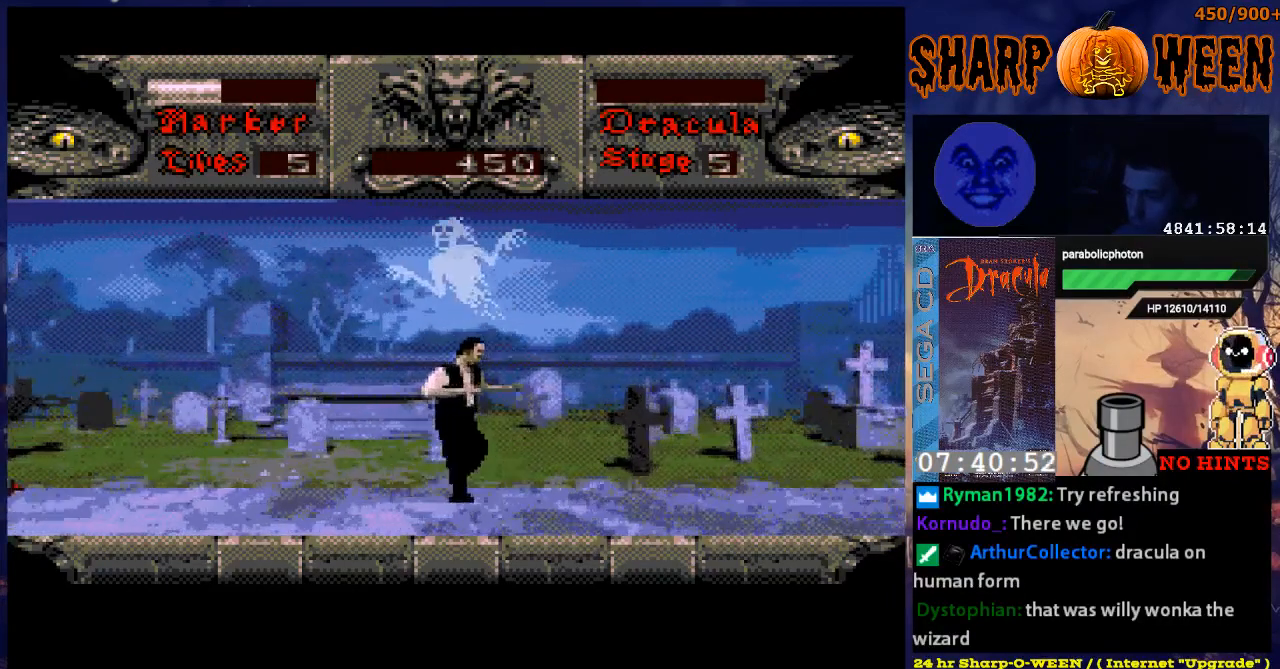
{"buttons": ["DPAD_RIGHT"], "events": [[100, "DPAD_RIGHT", "up"], [250, "DPAD_RIGHT", "down"]]}